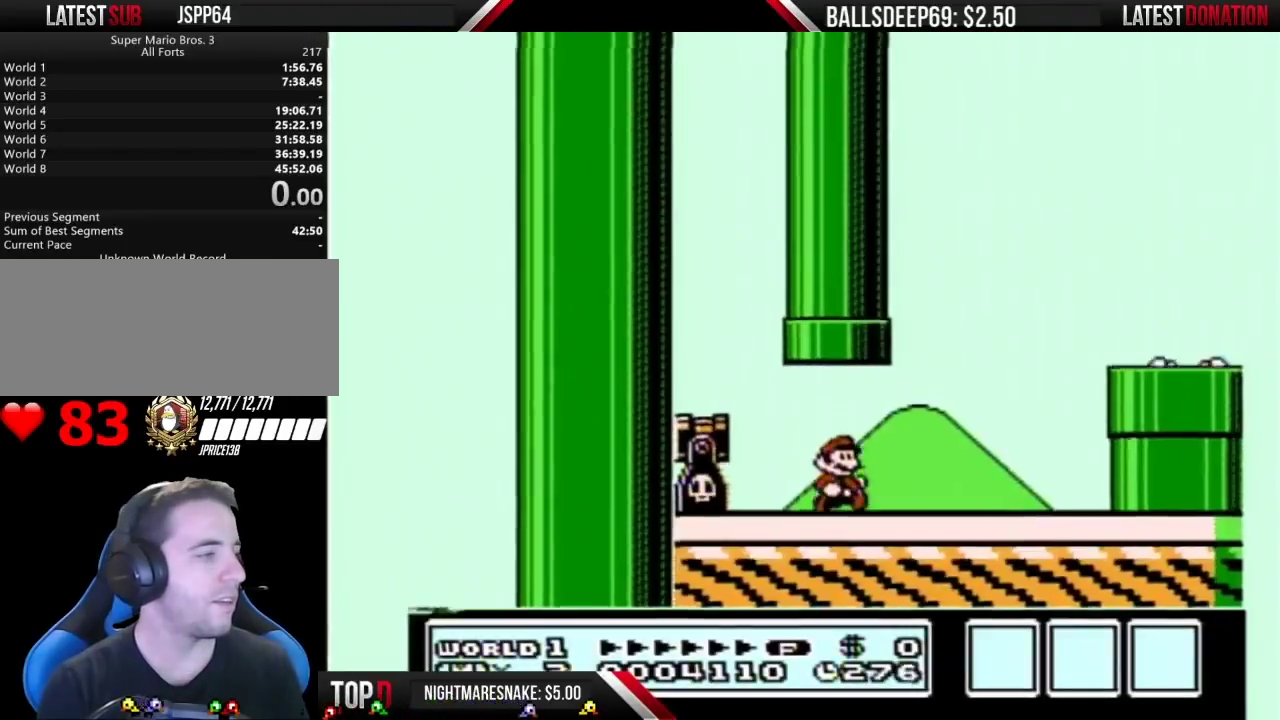
Gameplay with a controller (Nintendo layout); each line is a JSON object with the inputs held at the frame after it. "events" lists button and stick changes between this image and that frame as [ms after this image, input, new state], when the widget could be followed in between. Not read: L3 R3.
{"buttons": ["B", "DPAD_RIGHT"], "events": []}
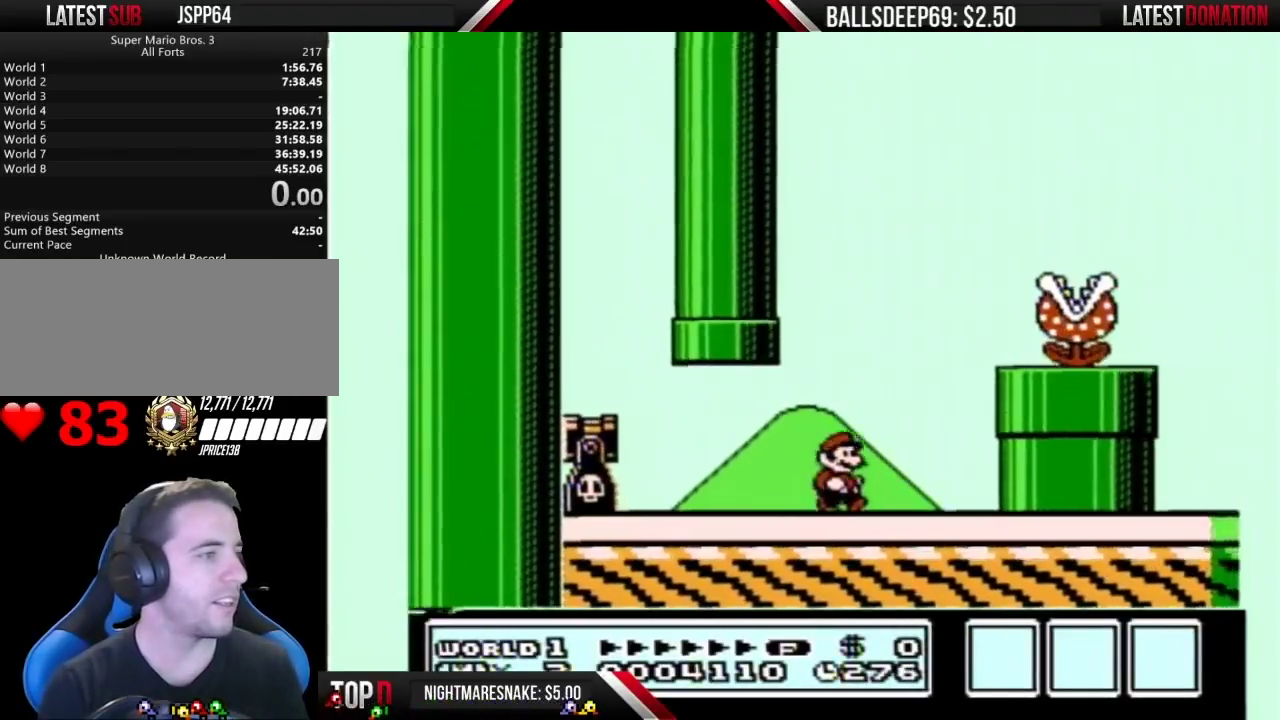
{"buttons": ["B", "DPAD_LEFT"], "events": [[50, "DPAD_RIGHT", "up"], [67, "A", "down"], [333, "A", "up"], [333, "DPAD_LEFT", "down"]]}
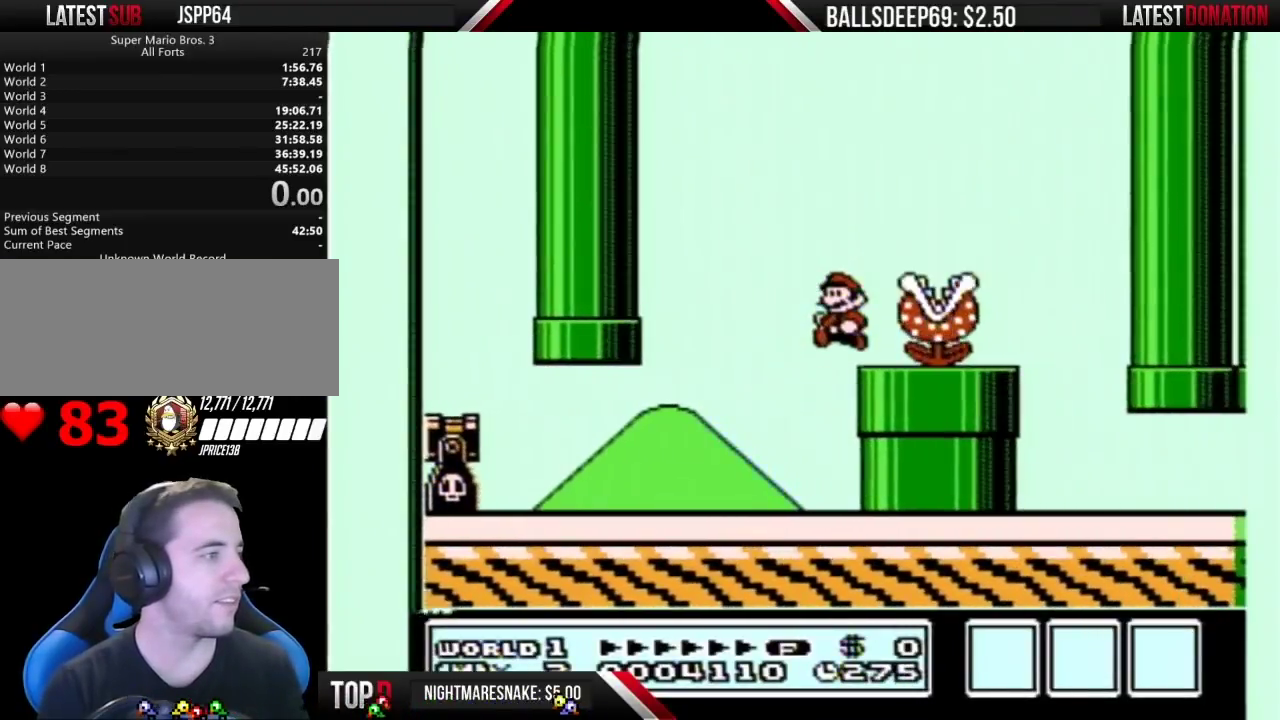
{"buttons": ["B"], "events": [[83, "DPAD_LEFT", "up"]]}
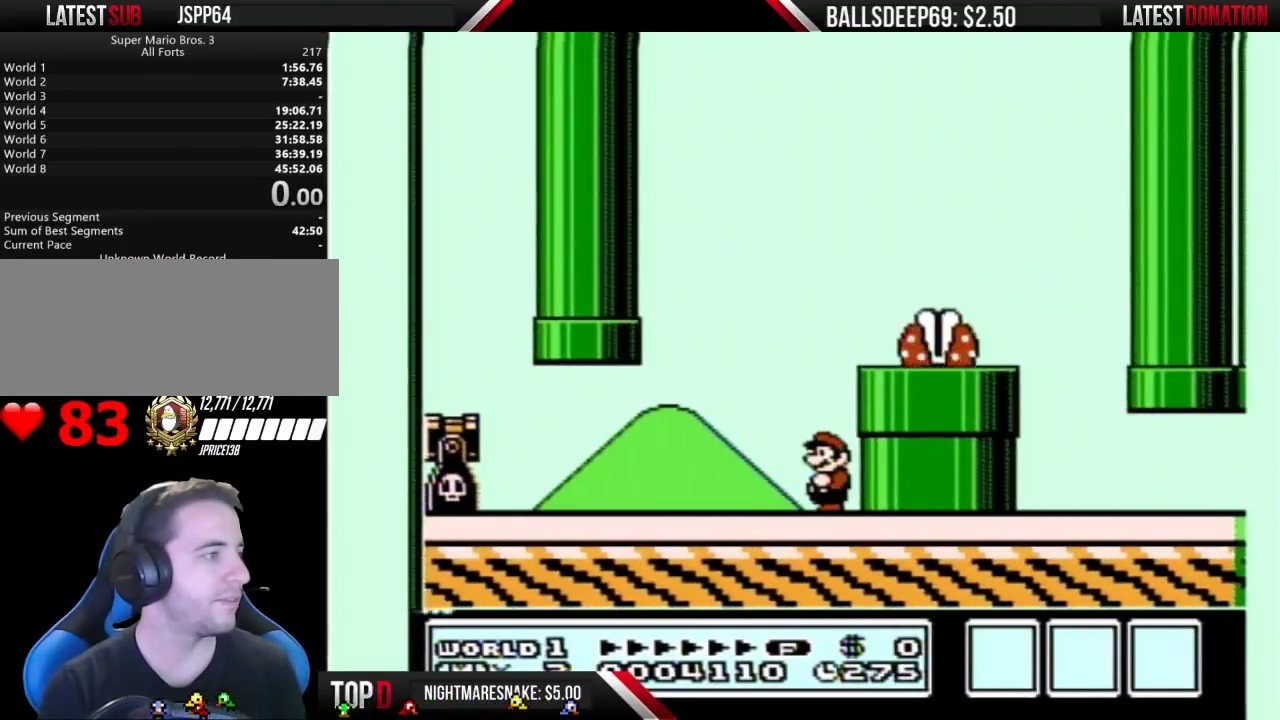
{"buttons": ["A", "B"], "events": [[483, "A", "down"]]}
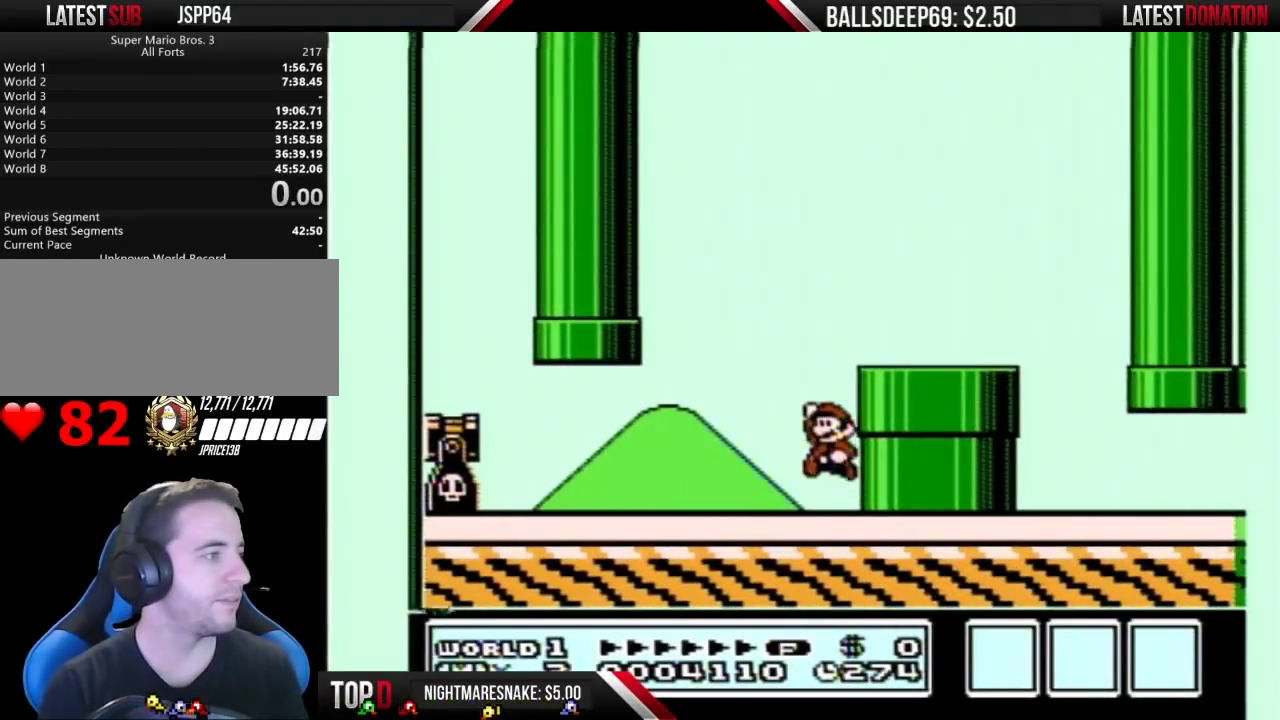
{"buttons": ["B", "DPAD_RIGHT"], "events": [[167, "DPAD_RIGHT", "down"], [267, "A", "up"]]}
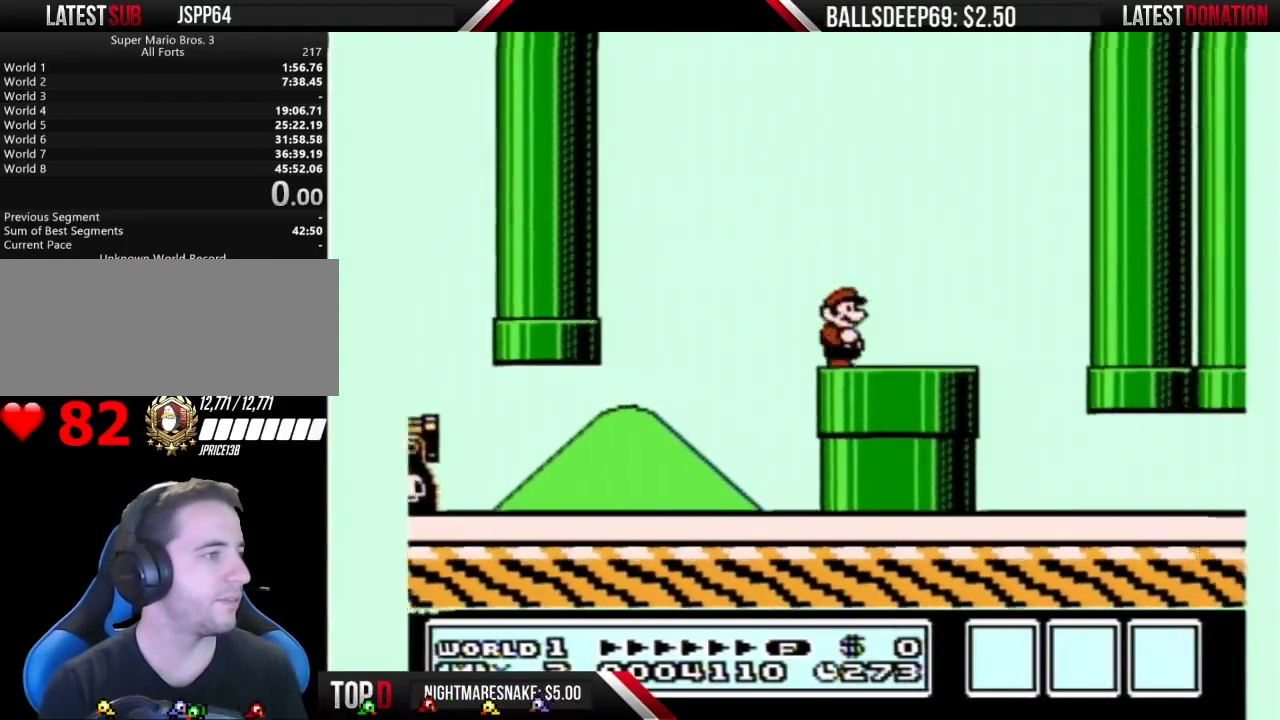
{"buttons": ["B", "DPAD_LEFT"], "events": [[350, "DPAD_RIGHT", "up"], [383, "DPAD_LEFT", "down"]]}
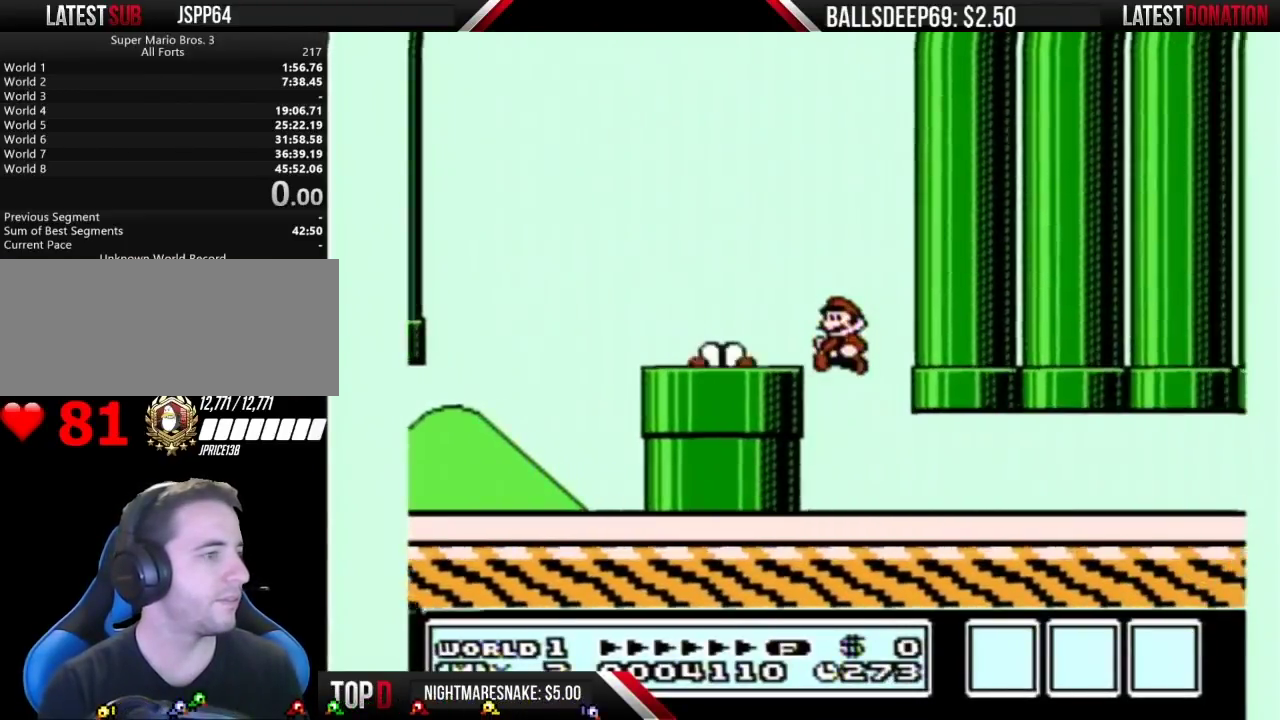
{"buttons": ["B", "DPAD_RIGHT"], "events": [[67, "DPAD_LEFT", "up"], [100, "DPAD_RIGHT", "down"]]}
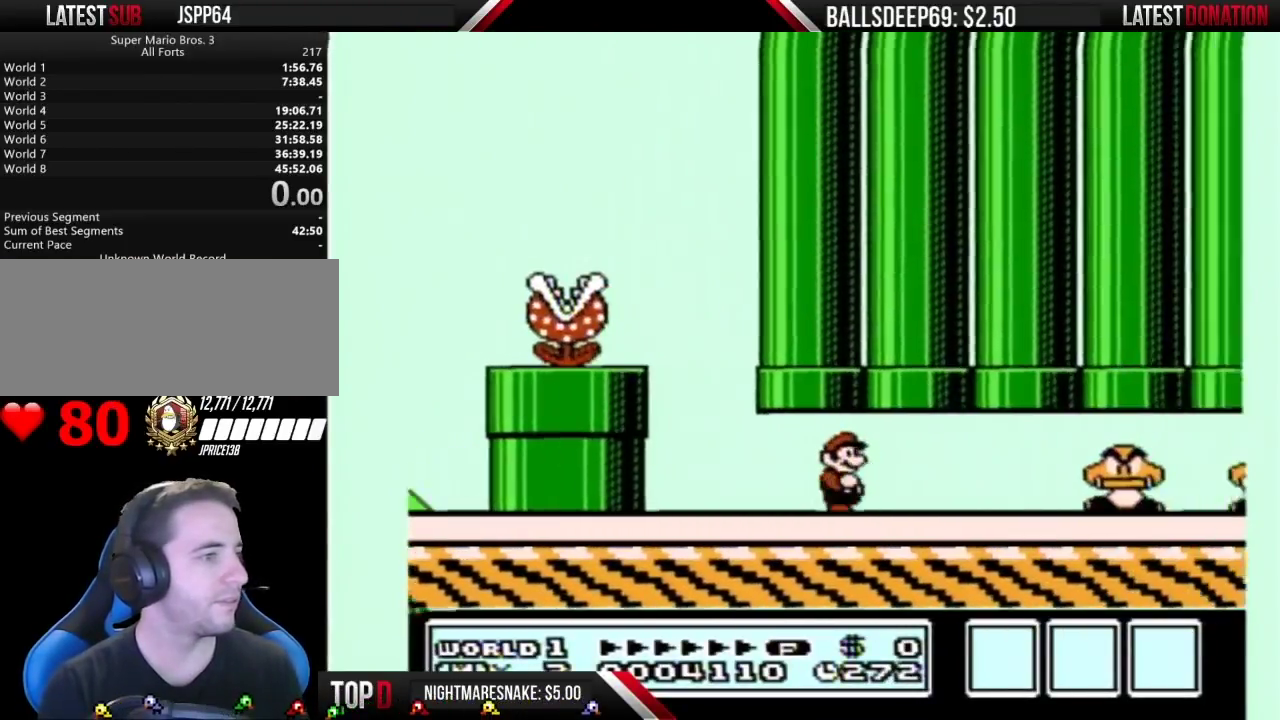
{"buttons": ["B", "DPAD_LEFT"], "events": [[233, "DPAD_DOWN", "down"], [233, "DPAD_RIGHT", "up"], [300, "A", "down"], [367, "A", "up"], [383, "DPAD_DOWN", "up"], [383, "DPAD_LEFT", "down"]]}
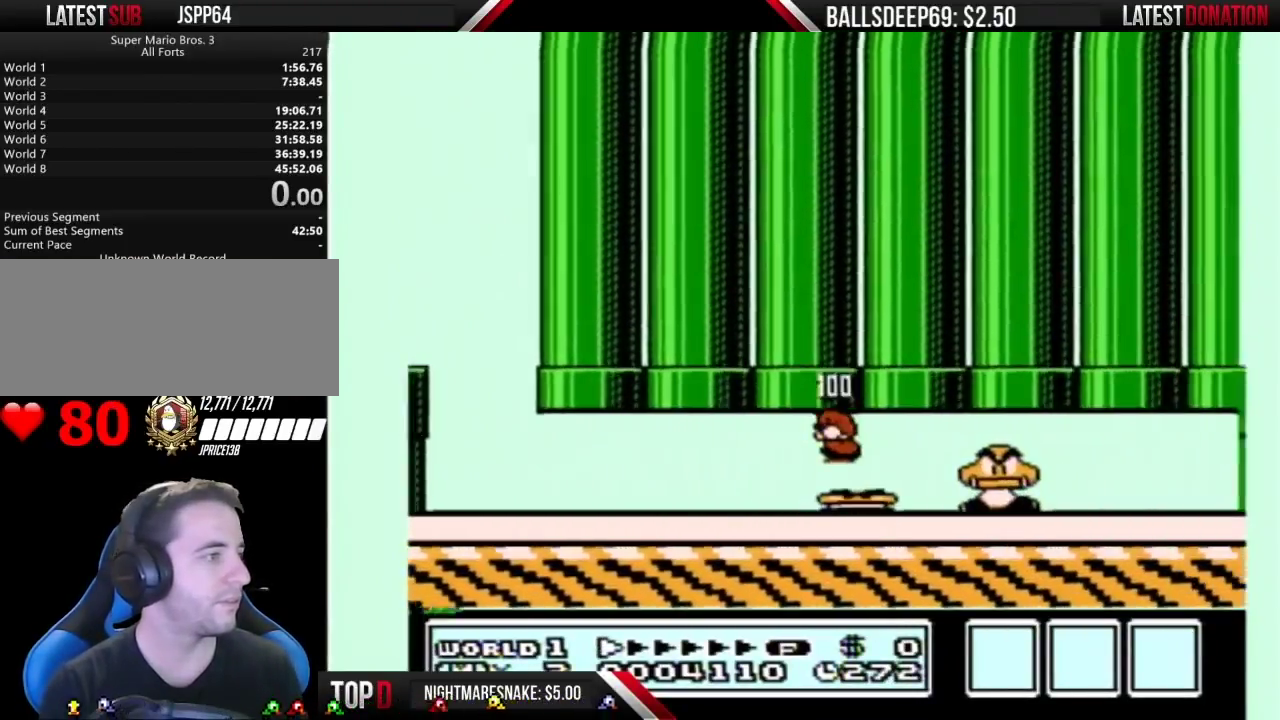
{"buttons": ["B"], "events": [[450, "DPAD_LEFT", "up"]]}
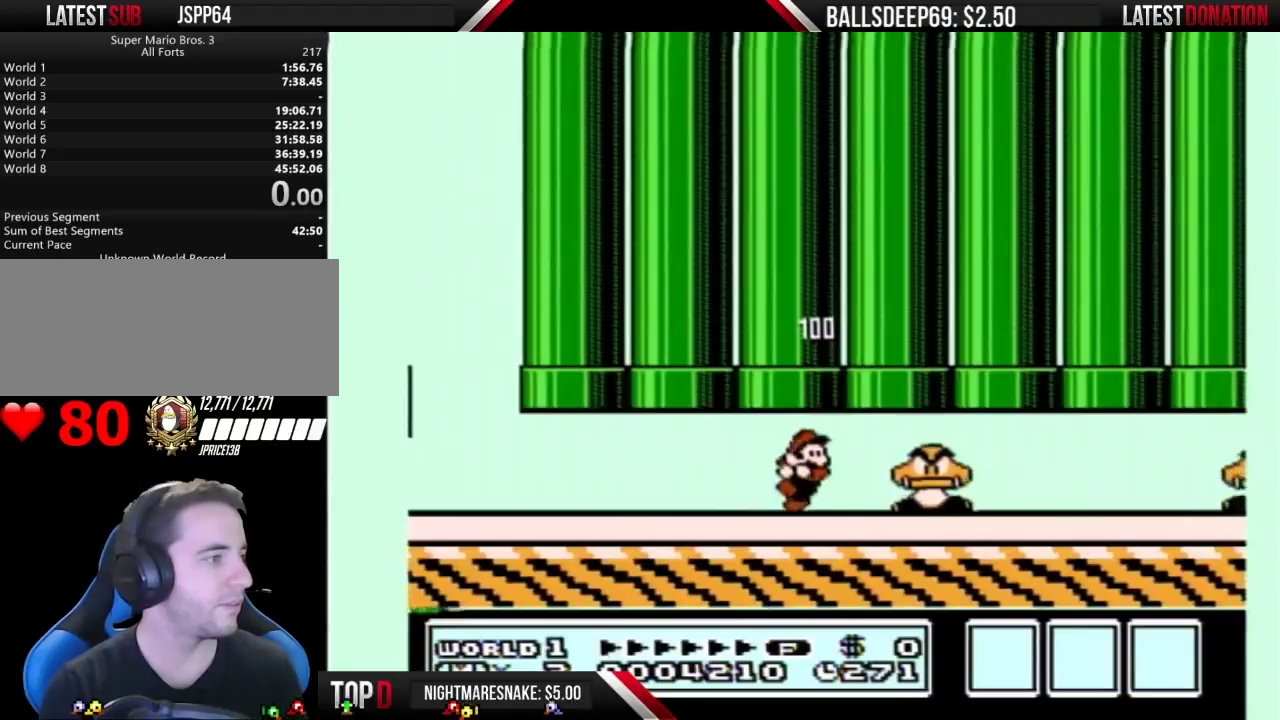
{"buttons": ["B", "DPAD_RIGHT"], "events": [[17, "DPAD_RIGHT", "down"], [267, "DPAD_DOWN", "down"], [300, "DPAD_RIGHT", "up"], [317, "A", "down"], [383, "DPAD_DOWN", "up"], [383, "DPAD_RIGHT", "down"], [483, "A", "up"]]}
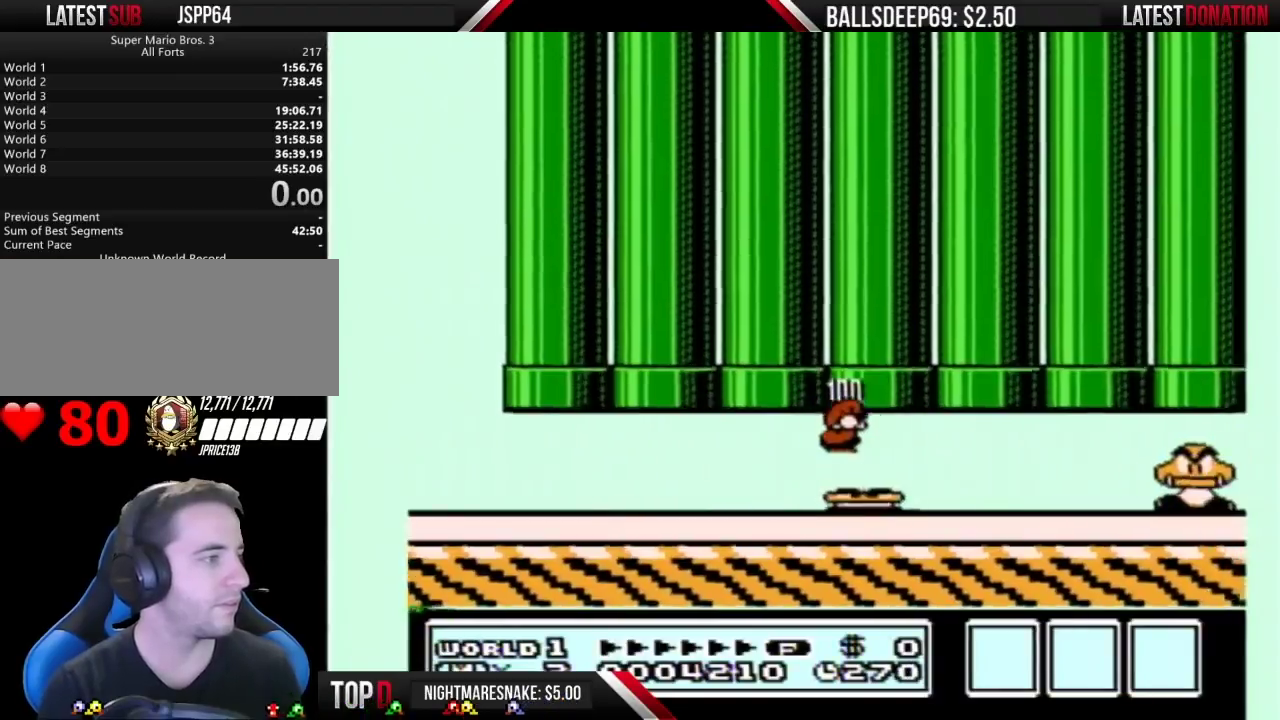
{"buttons": ["B", "DPAD_DOWN"], "events": [[483, "DPAD_DOWN", "down"], [483, "DPAD_RIGHT", "up"]]}
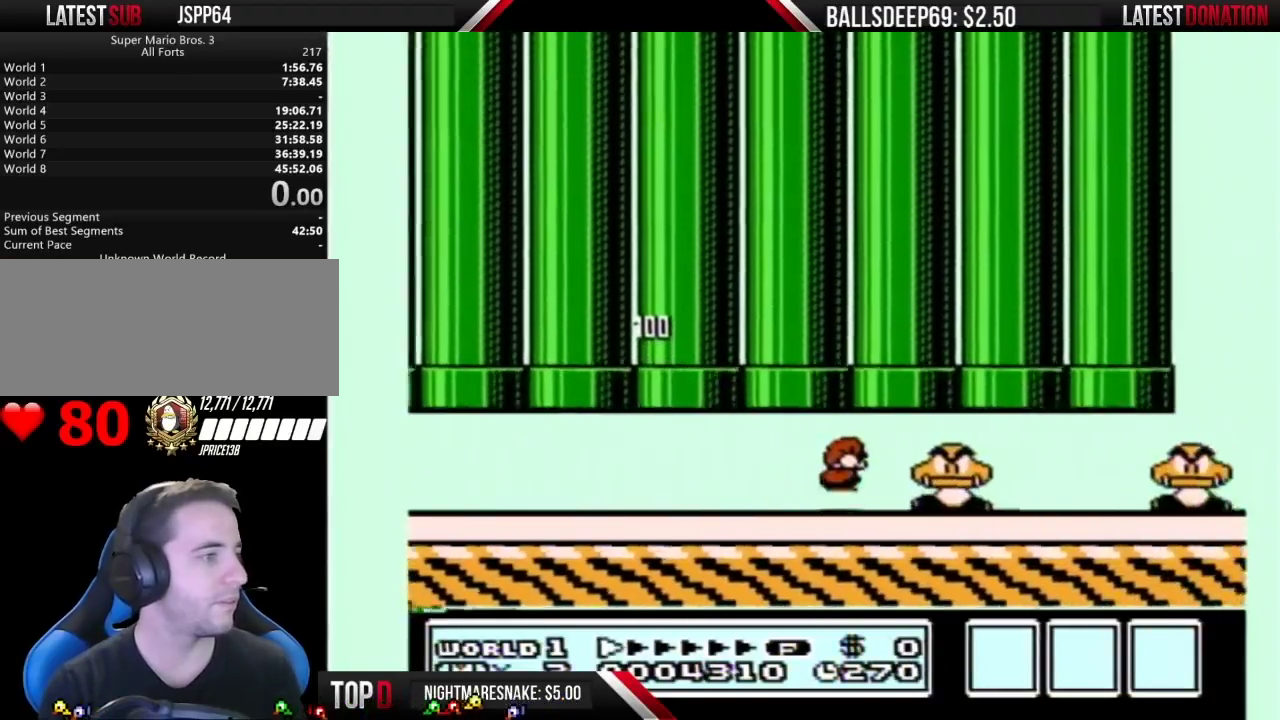
{"buttons": ["B", "DPAD_RIGHT"], "events": [[17, "A", "down"], [50, "DPAD_DOWN", "up"], [83, "A", "up"], [200, "DPAD_LEFT", "down"], [350, "DPAD_LEFT", "up"], [417, "DPAD_RIGHT", "down"]]}
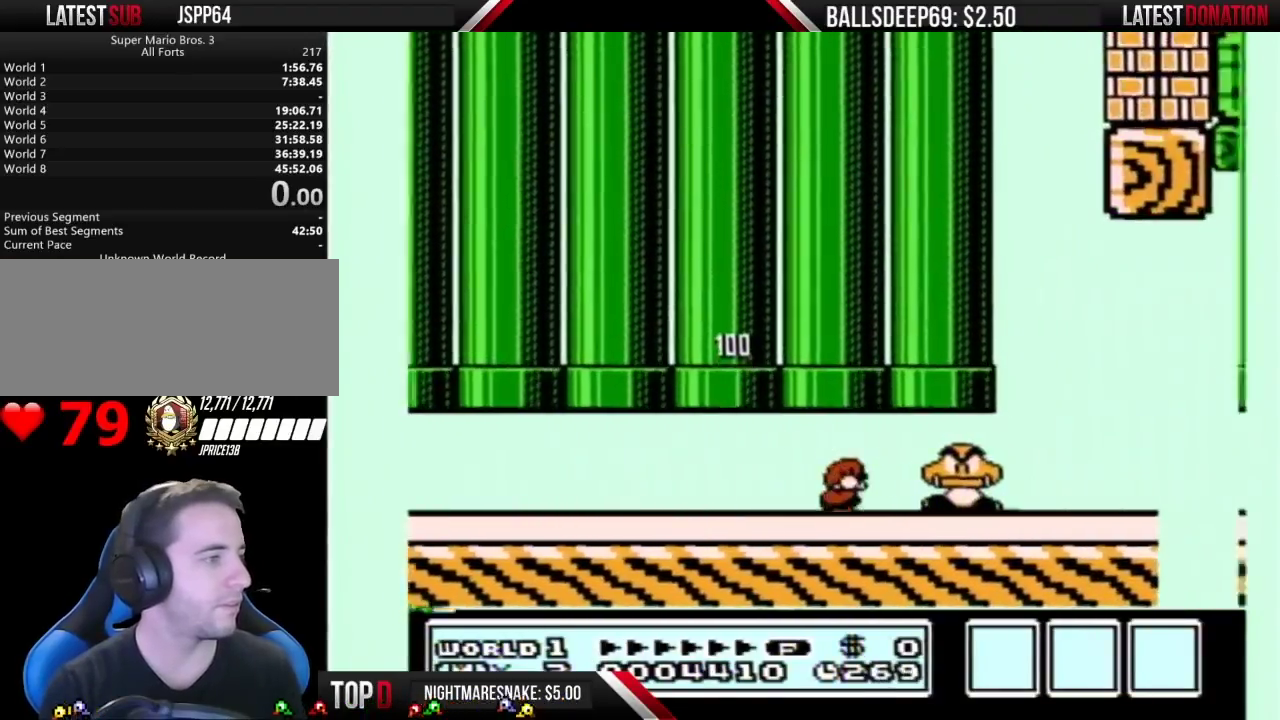
{"buttons": ["B", "DPAD_RIGHT"], "events": [[50, "A", "down"], [50, "DPAD_DOWN", "down"], [50, "DPAD_RIGHT", "up"], [133, "DPAD_DOWN", "up"], [133, "DPAD_RIGHT", "down"], [167, "A", "up"]]}
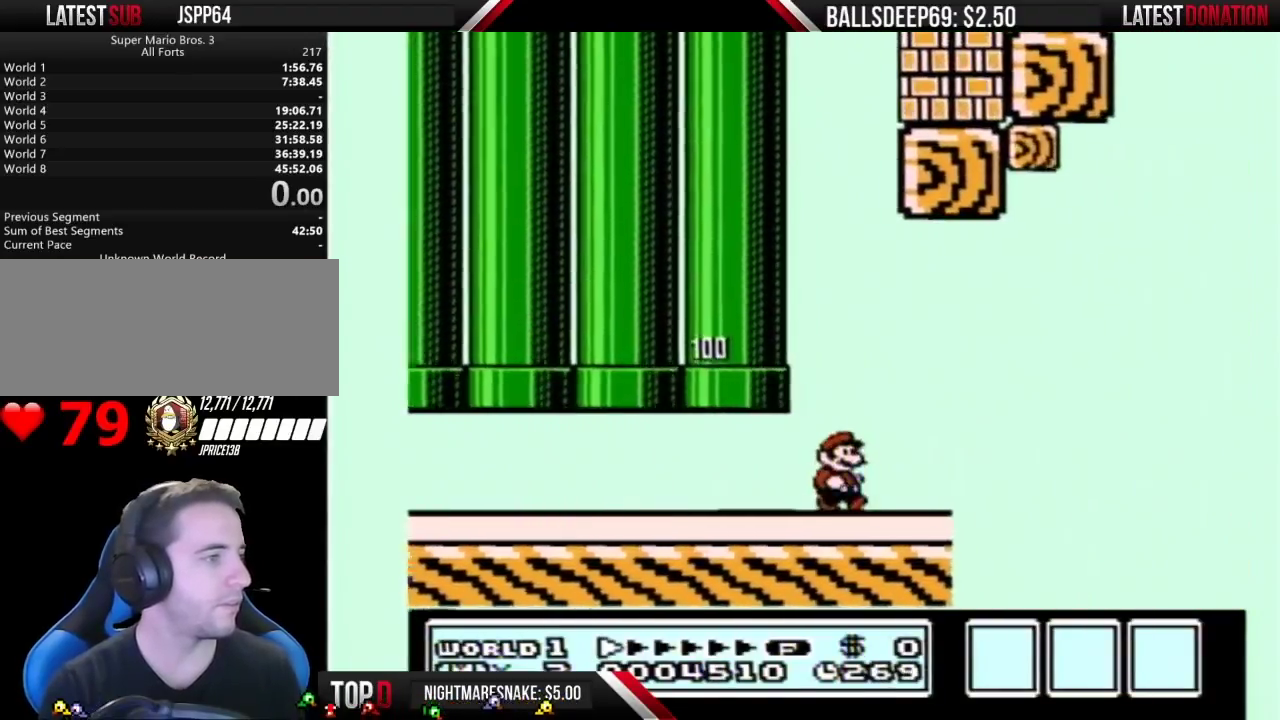
{"buttons": ["A", "B", "DPAD_RIGHT"], "events": [[233, "A", "down"]]}
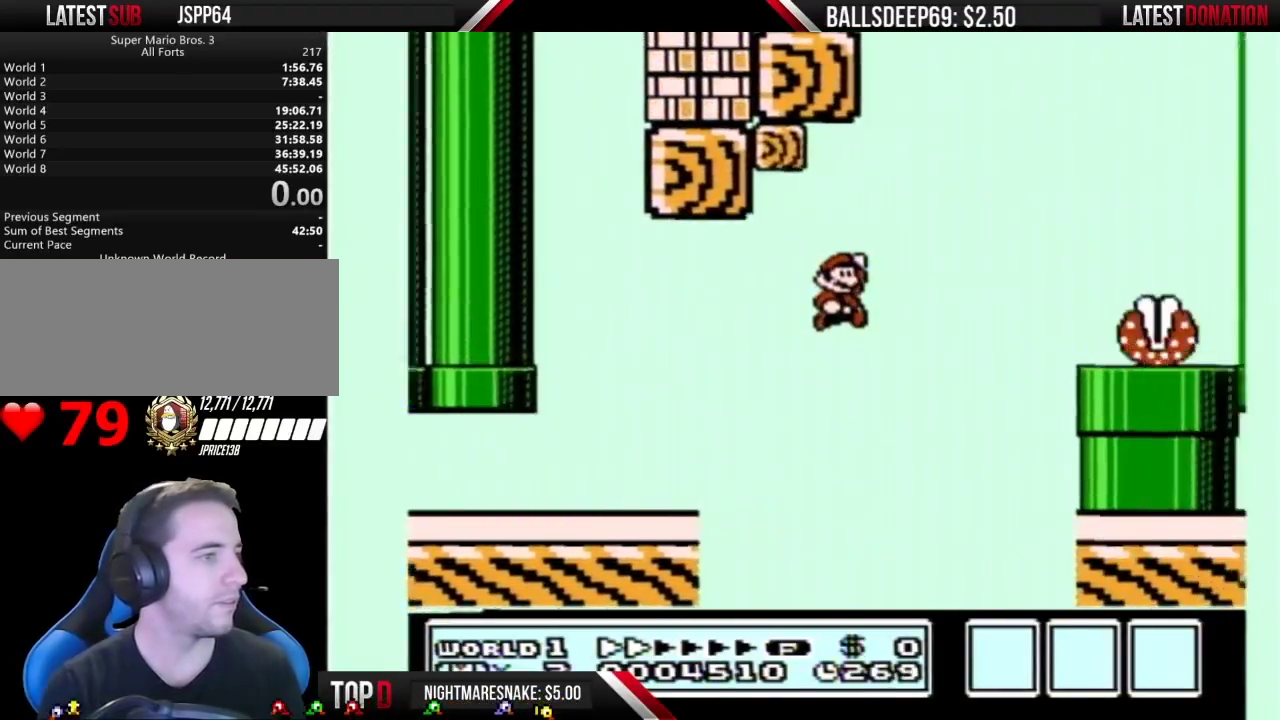
{"buttons": ["B", "DPAD_LEFT"], "events": [[300, "DPAD_RIGHT", "up"], [383, "A", "up"], [383, "DPAD_LEFT", "down"]]}
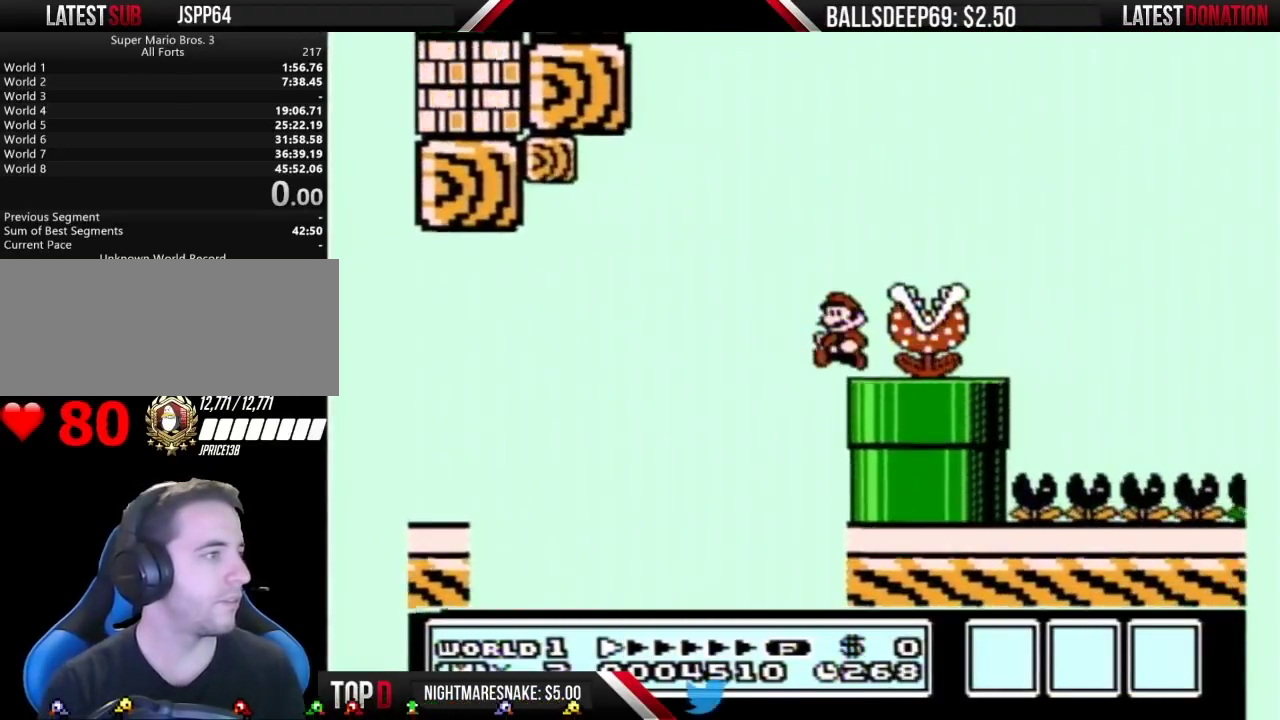
{"buttons": ["A", "B", "DPAD_RIGHT"], "events": [[133, "A", "down"], [417, "DPAD_LEFT", "up"], [450, "DPAD_RIGHT", "down"]]}
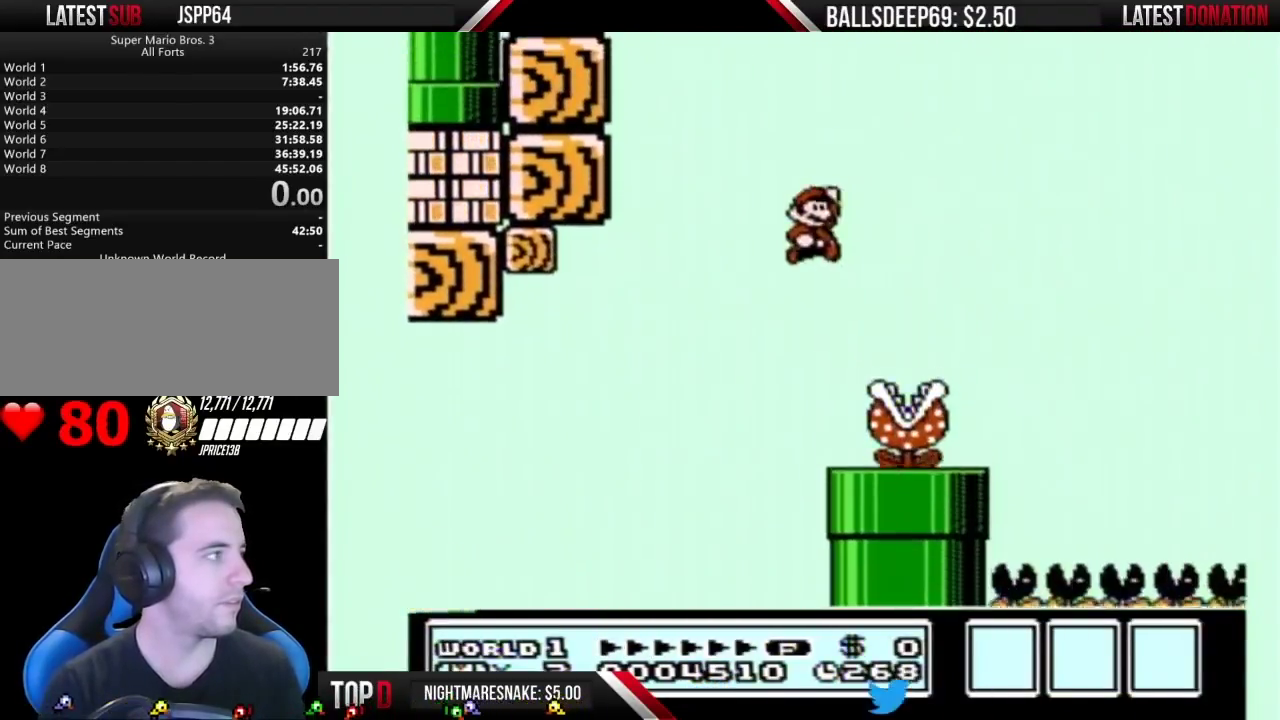
{"buttons": ["B", "DPAD_RIGHT"], "events": [[67, "DPAD_RIGHT", "up"], [350, "A", "up"], [350, "DPAD_RIGHT", "down"]]}
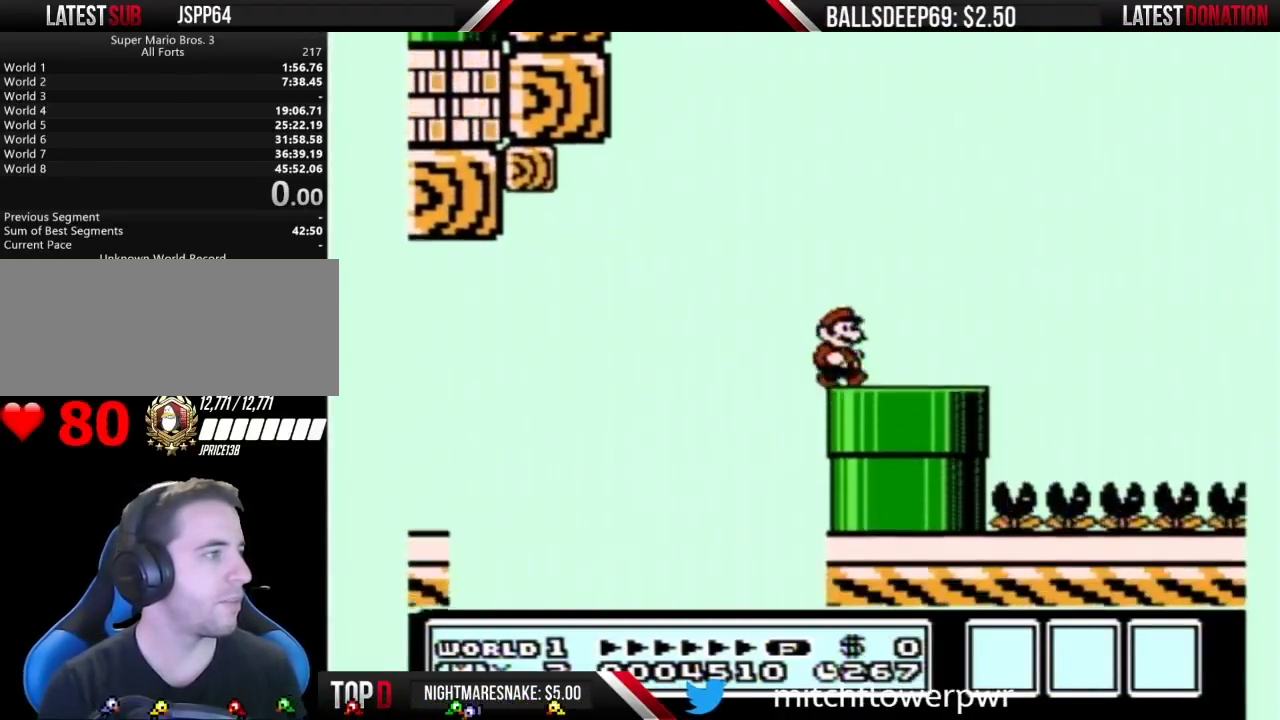
{"buttons": ["B", "DPAD_RIGHT"], "events": [[17, "DPAD_RIGHT", "up"], [233, "DPAD_RIGHT", "down"]]}
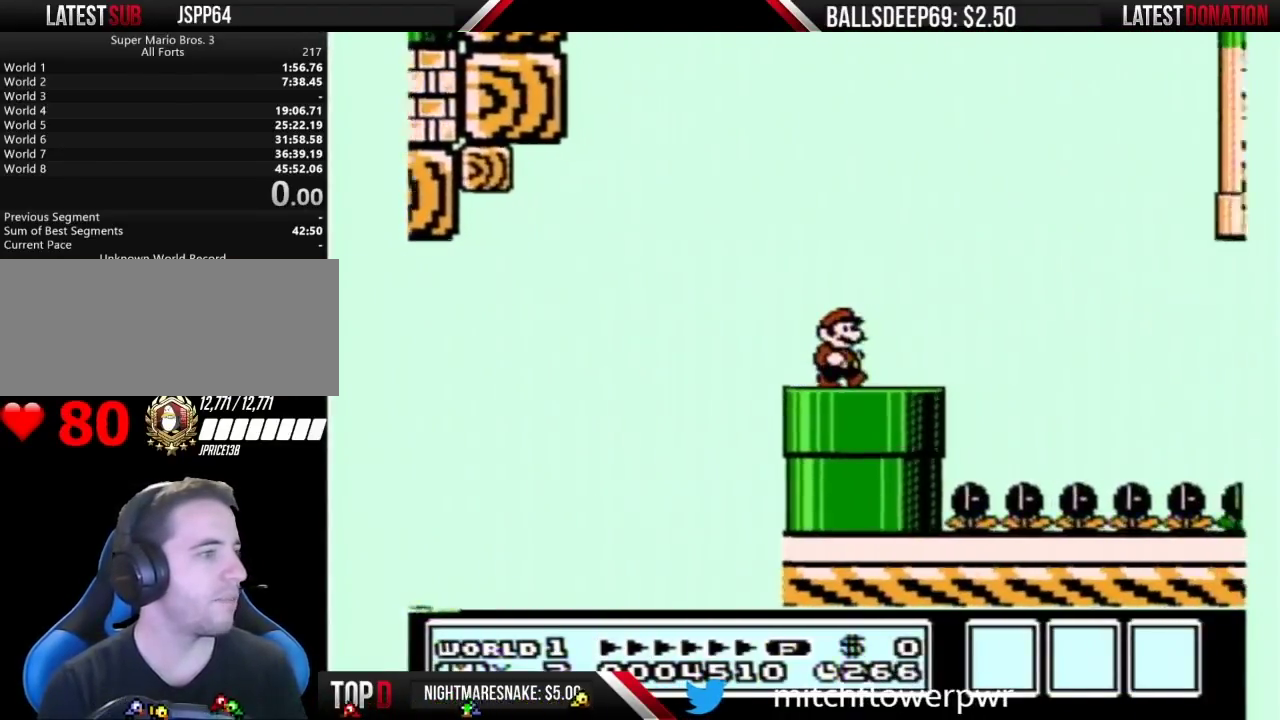
{"buttons": ["A", "B"], "events": [[383, "A", "down"], [417, "DPAD_RIGHT", "up"]]}
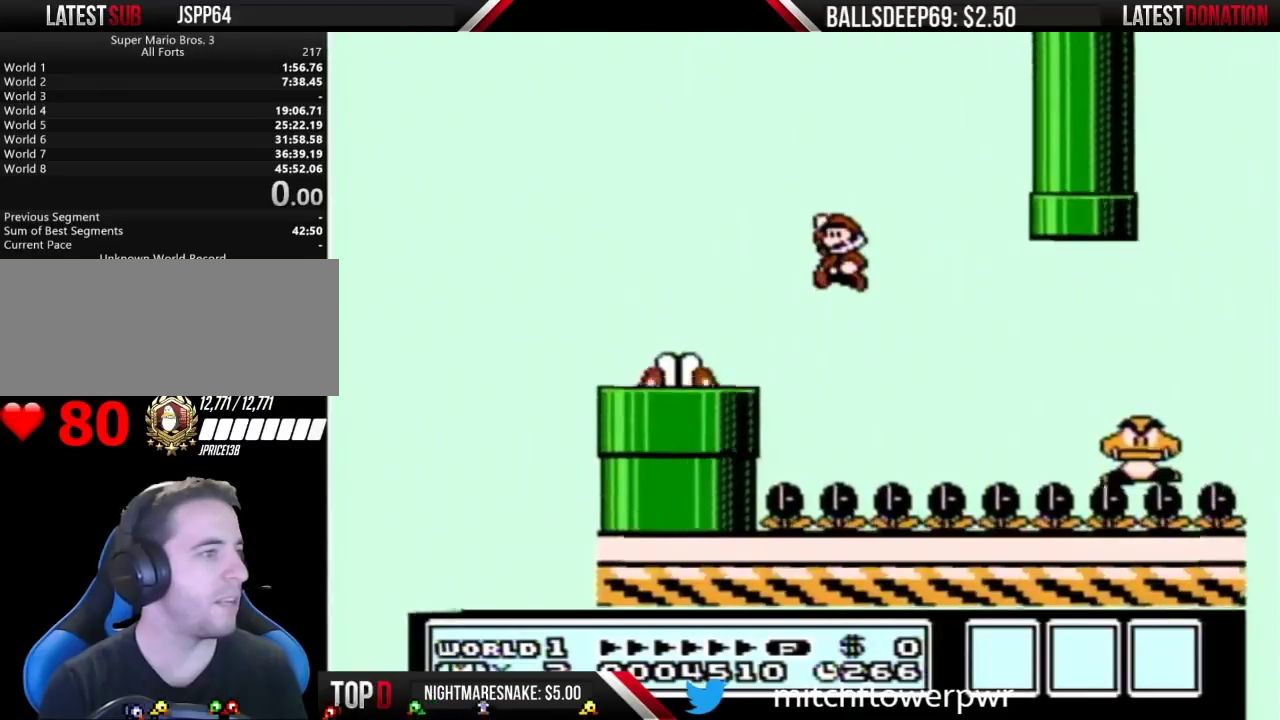
{"buttons": ["B"], "events": [[17, "DPAD_LEFT", "down"], [183, "DPAD_LEFT", "up"], [433, "A", "up"]]}
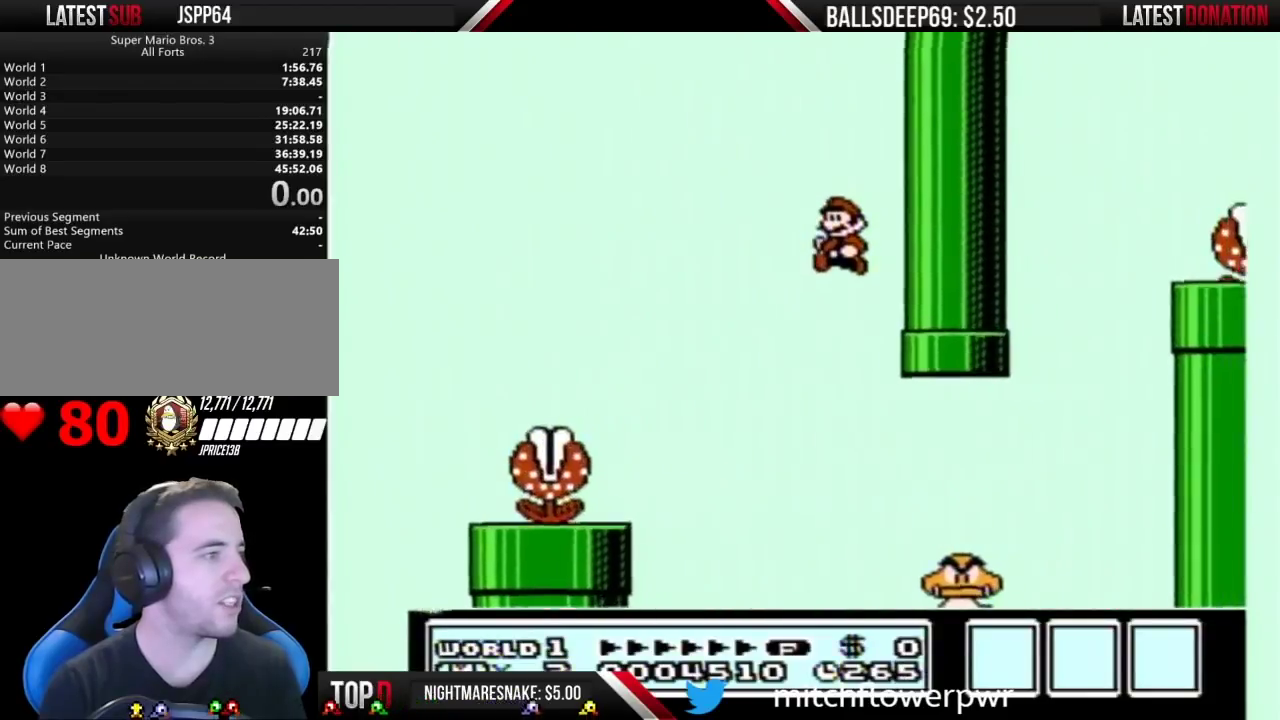
{"buttons": ["A", "B", "DPAD_LEFT"], "events": [[83, "DPAD_LEFT", "down"], [183, "DPAD_LEFT", "up"], [217, "DPAD_RIGHT", "down"], [467, "A", "down"], [500, "DPAD_LEFT", "down"], [500, "DPAD_RIGHT", "up"]]}
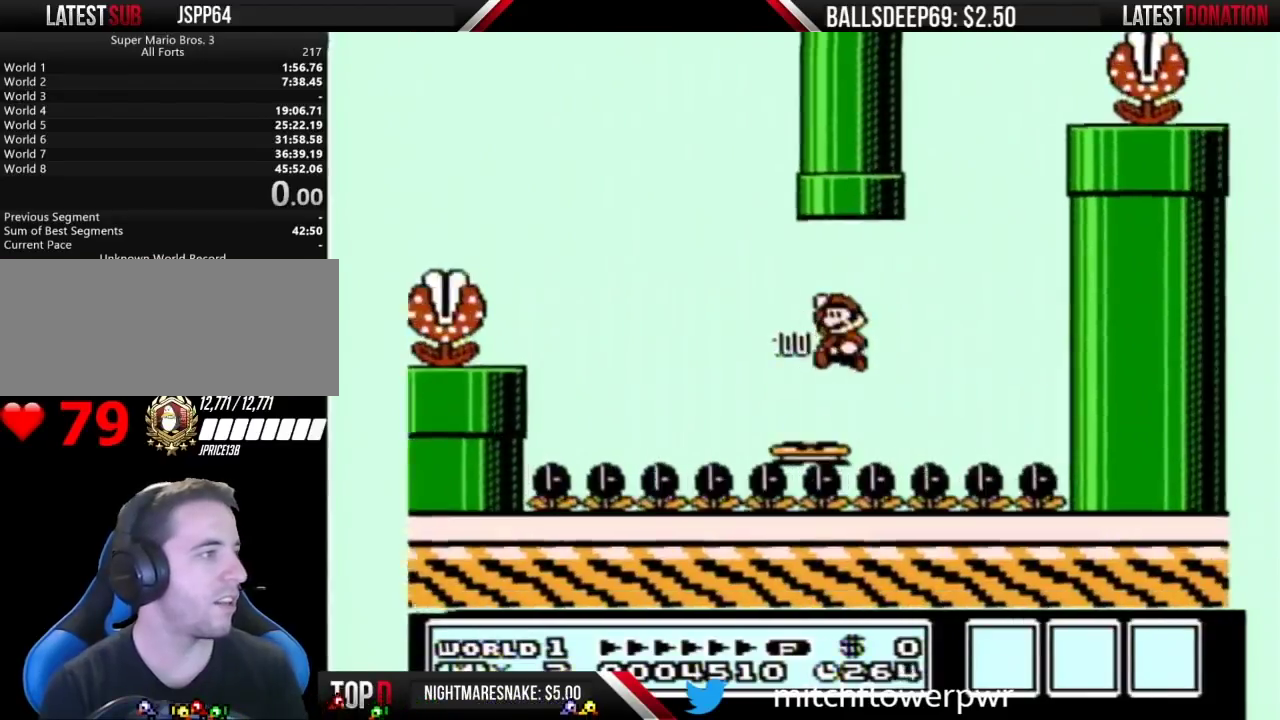
{"buttons": ["B"], "events": [[150, "DPAD_UP", "down"], [333, "DPAD_LEFT", "up"], [500, "A", "up"], [500, "DPAD_UP", "up"]]}
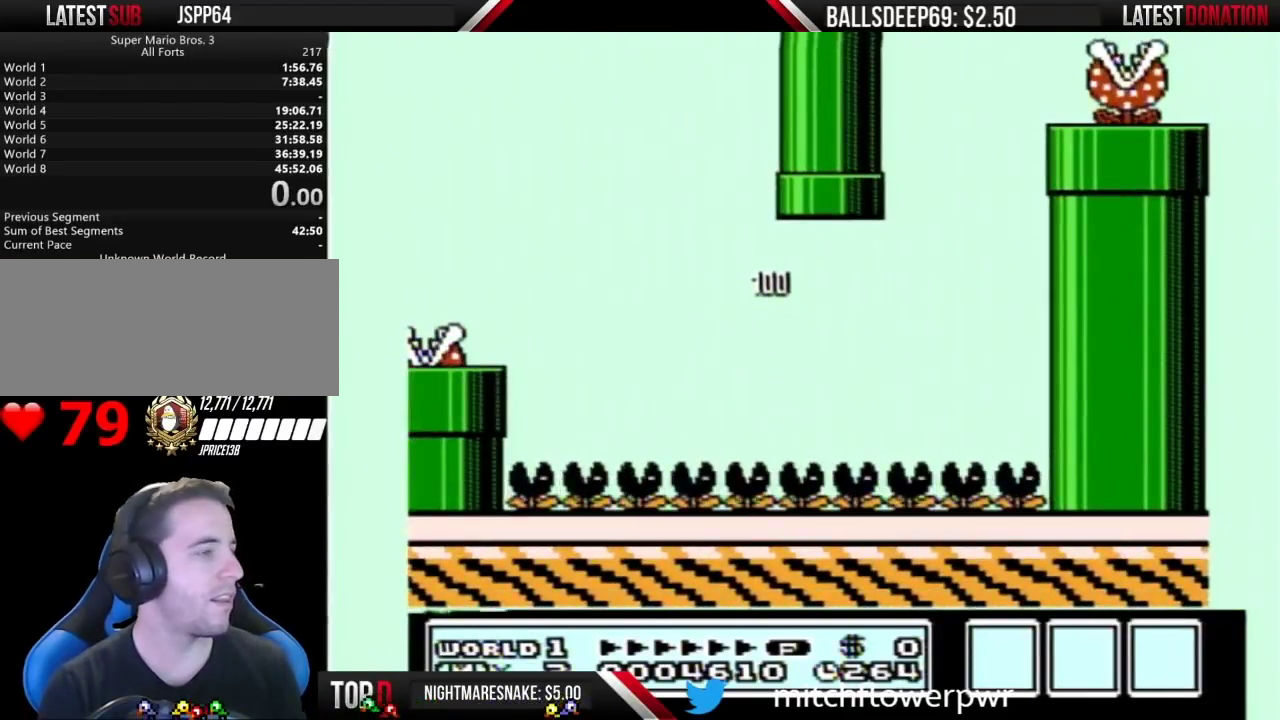
{"buttons": ["B"], "events": [[33, "DPAD_RIGHT", "down"], [283, "DPAD_RIGHT", "up"]]}
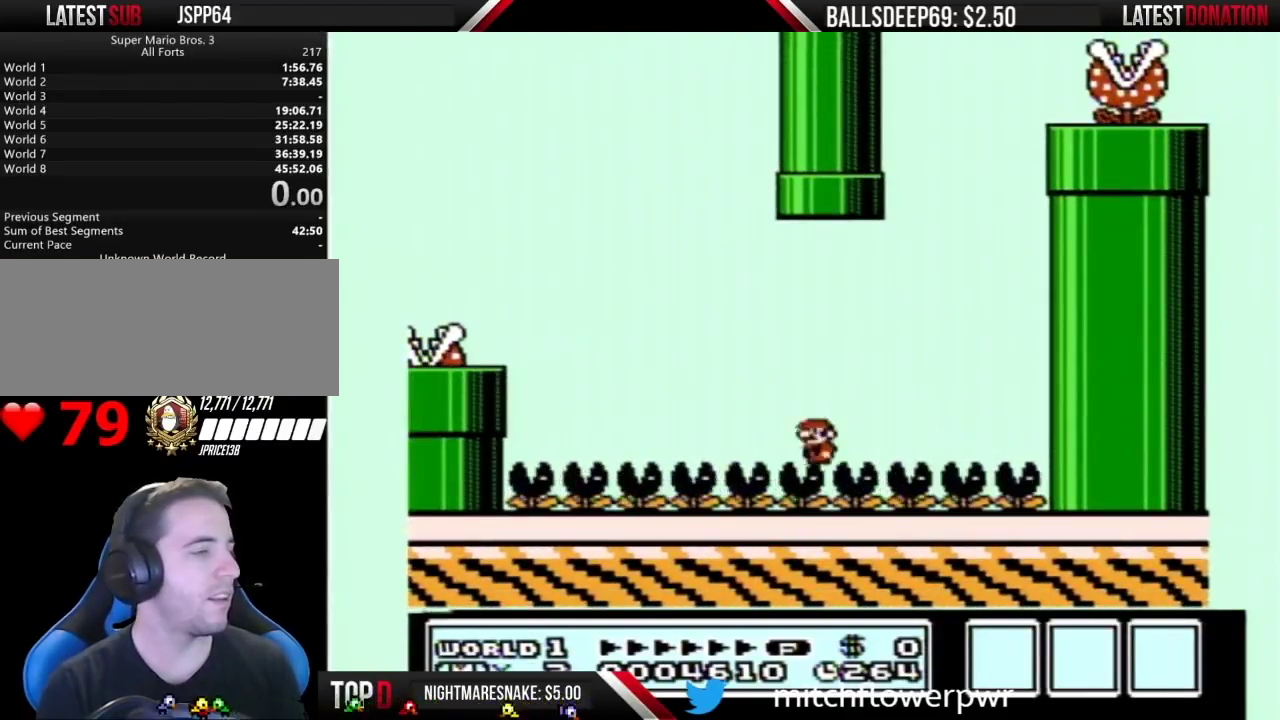
{"buttons": ["B", "DPAD_RIGHT"], "events": [[100, "DPAD_RIGHT", "down"]]}
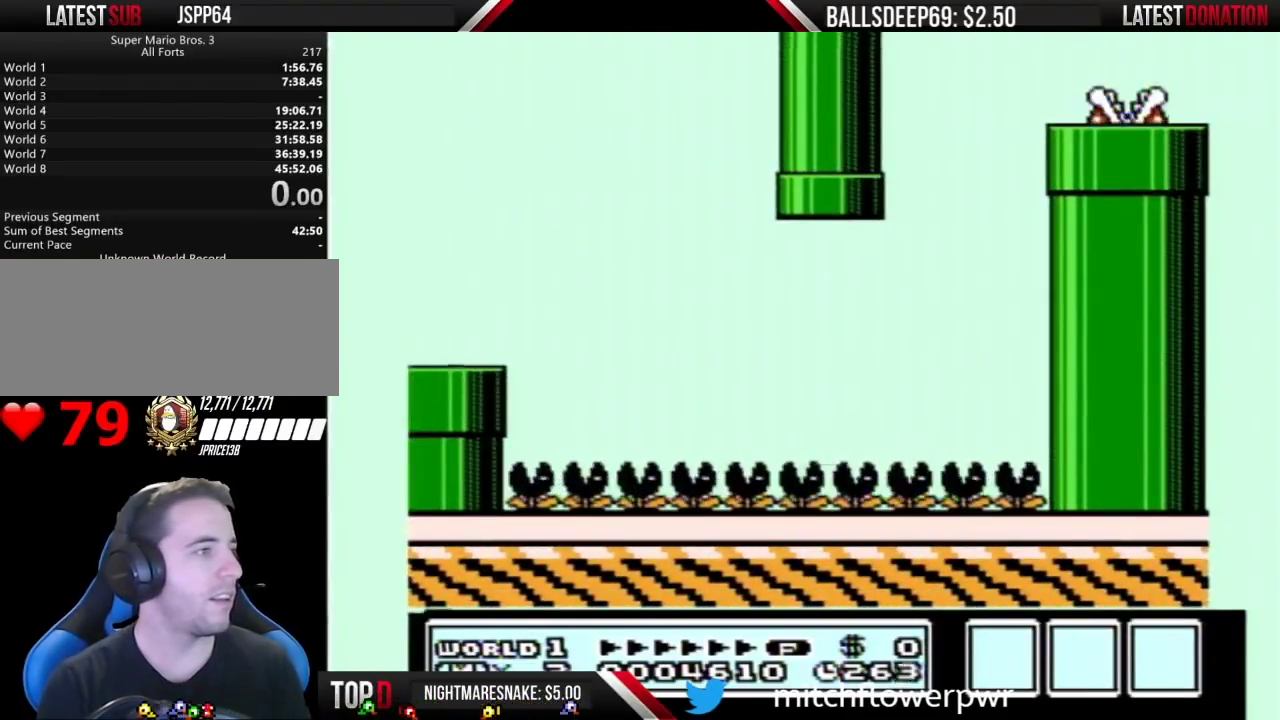
{"buttons": ["B", "DPAD_RIGHT"], "events": []}
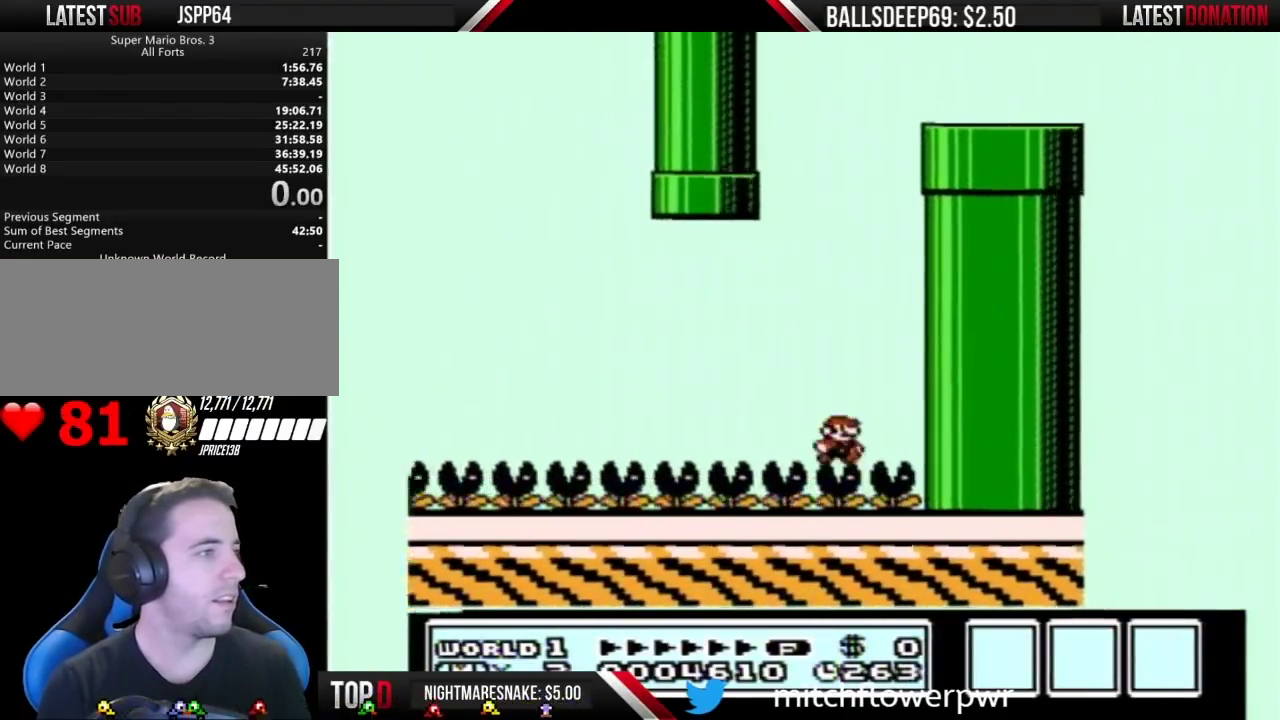
{"buttons": ["A", "B", "DPAD_LEFT"], "events": [[100, "A", "down"], [117, "DPAD_RIGHT", "up"], [250, "DPAD_LEFT", "down"]]}
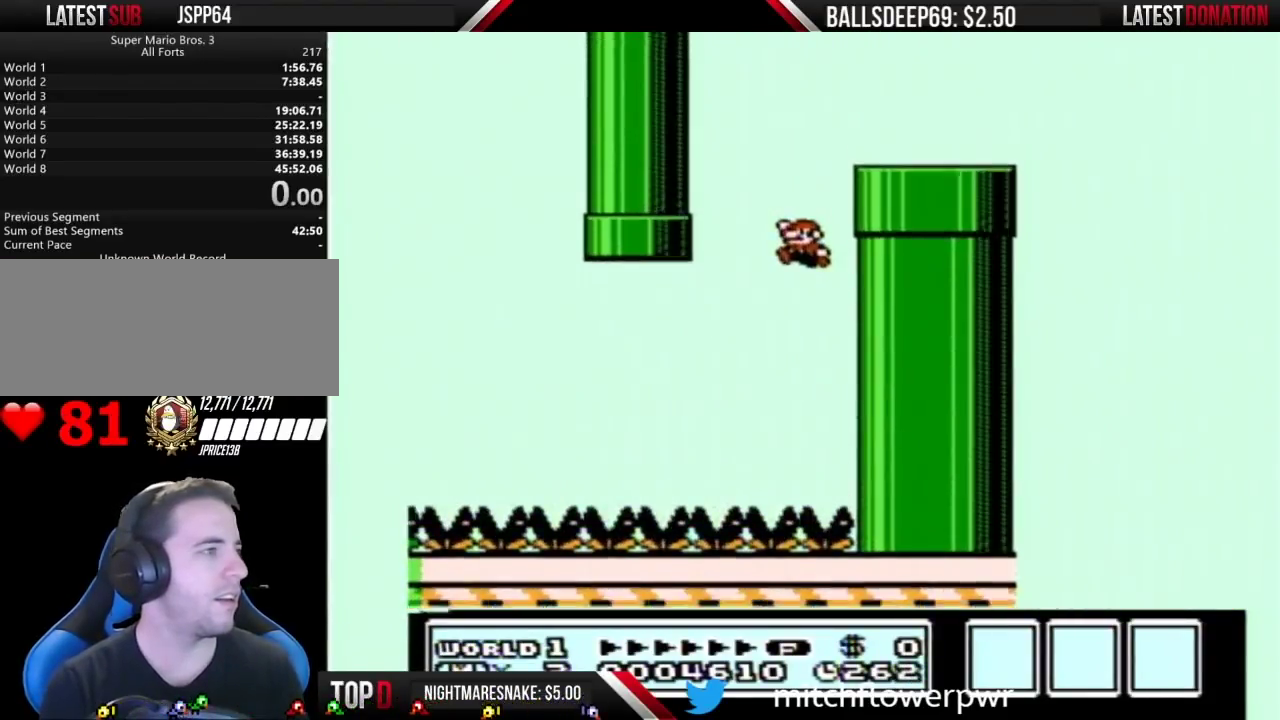
{"buttons": [], "events": [[33, "DPAD_LEFT", "up"], [83, "DPAD_RIGHT", "down"], [217, "A", "up"], [217, "DPAD_RIGHT", "up"], [500, "B", "up"]]}
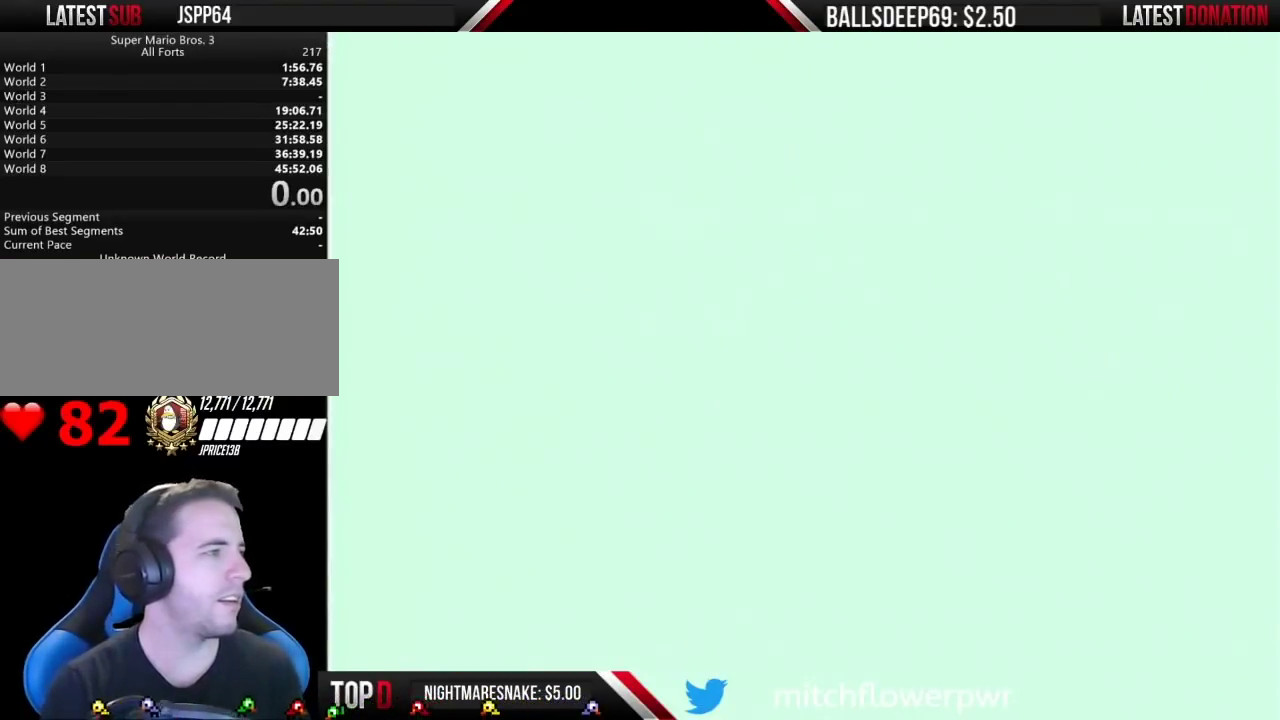
{"buttons": ["B", "DPAD_RIGHT"], "events": [[33, "DPAD_DOWN", "down"], [83, "B", "down"], [83, "DPAD_DOWN", "up"], [117, "DPAD_RIGHT", "down"]]}
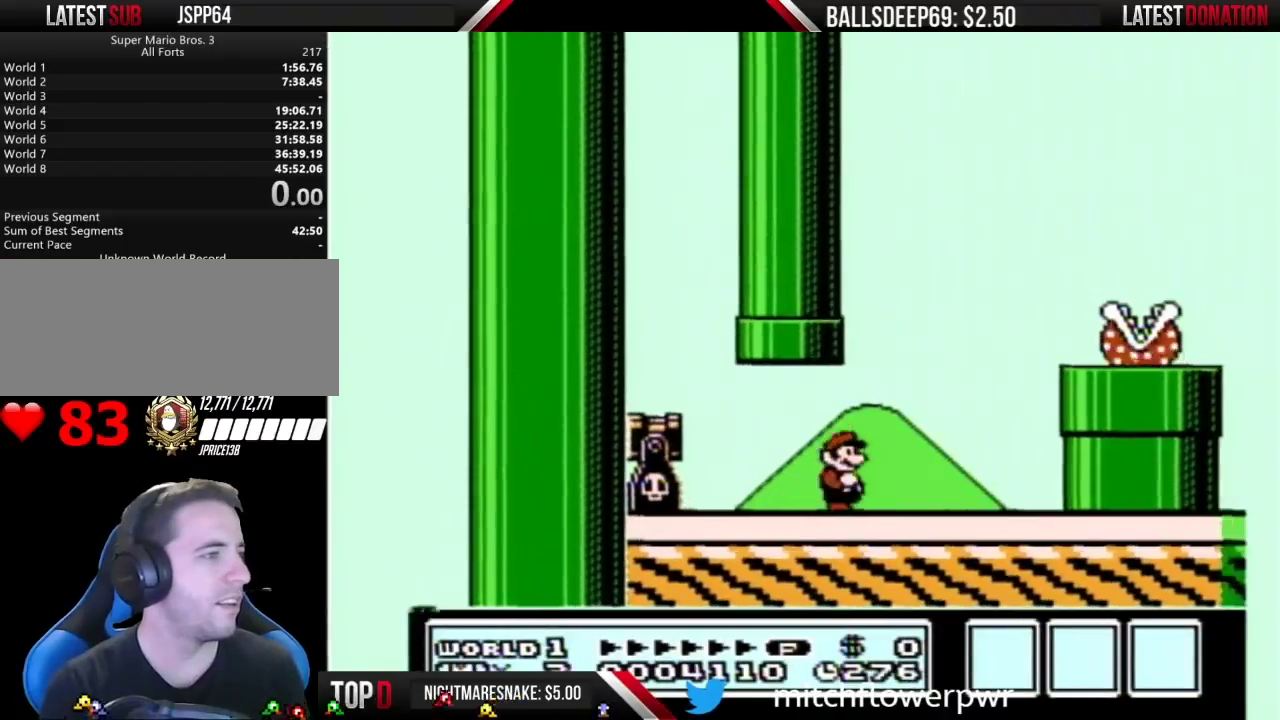
{"buttons": ["B", "DPAD_LEFT"], "events": [[400, "DPAD_RIGHT", "up"], [433, "DPAD_LEFT", "down"]]}
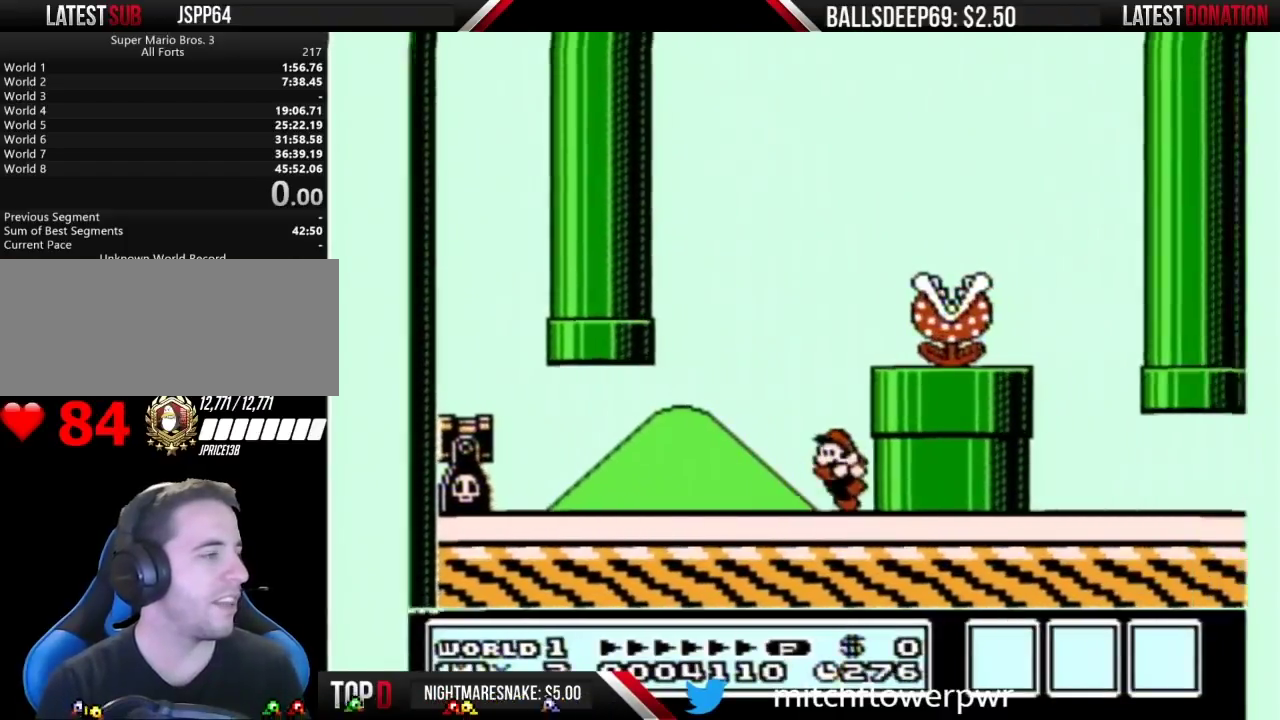
{"buttons": ["B", "DPAD_RIGHT"], "events": [[400, "DPAD_LEFT", "up"], [433, "DPAD_RIGHT", "down"]]}
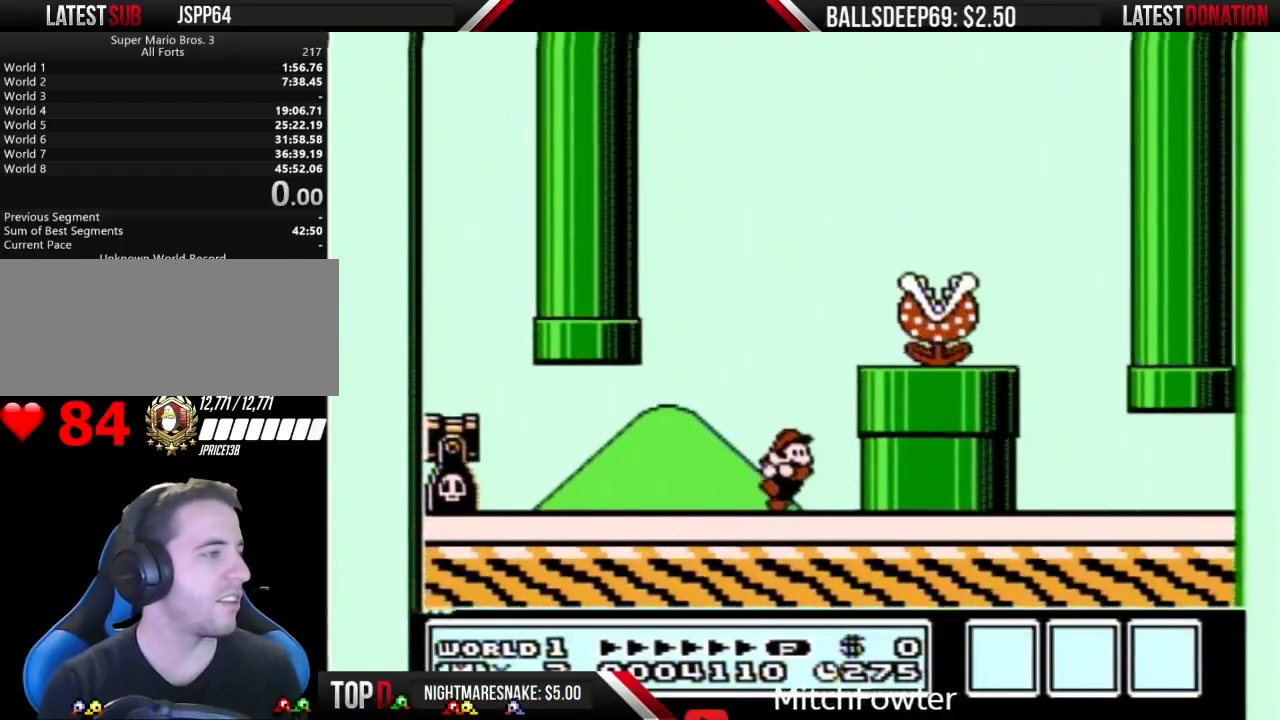
{"buttons": ["B"], "events": [[67, "DPAD_RIGHT", "up"]]}